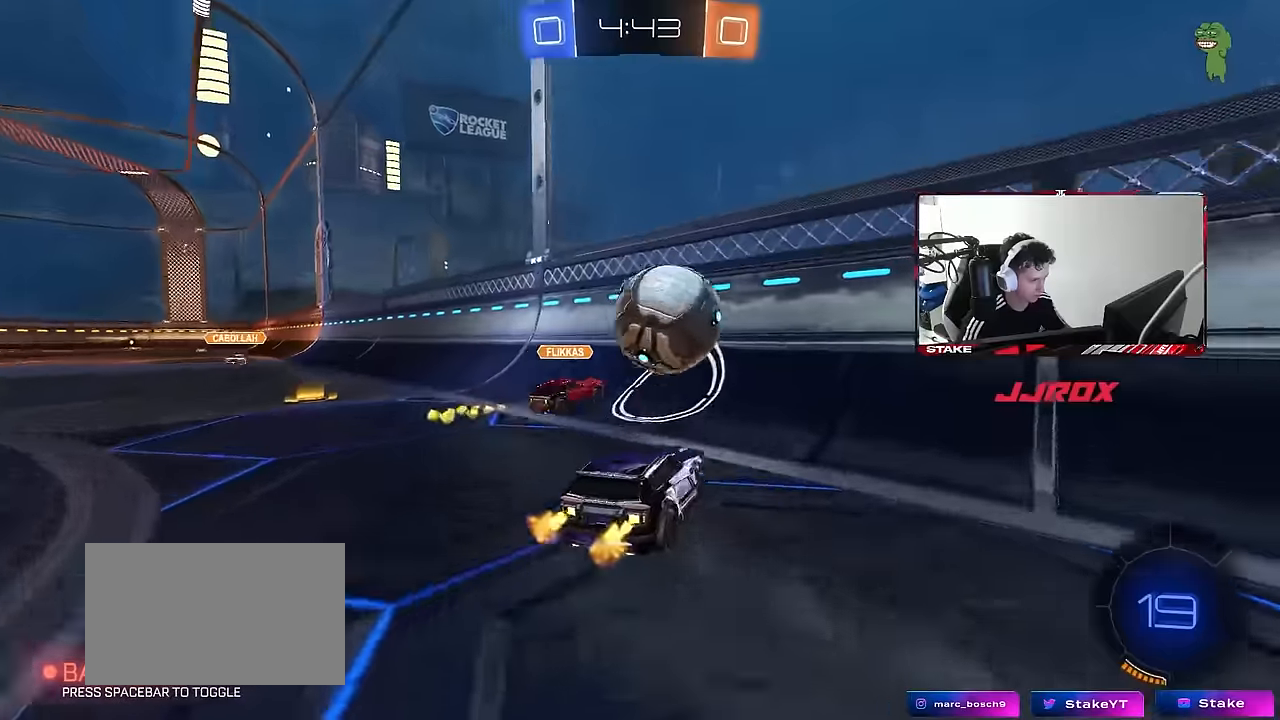
Gameplay with keyboard and mouse; each line is a JSON object with the keys and mouse buttons held at the frame after it. "events" lists presses ("down") and releases ("up") of "1", "2", "3", "4", "5", "a", "alt", "c", "caps_lock", "ctrl", "d", "e", "f", "g", "q", "r", "s", "shift", "space", "t", "tab", "v", "w", "x", "z", "mouse_left", "mouse_wheel" and "mouse_right" between this image and that frame as [ms after this image, input, new state], when the widget could be followed in between. "mouse_left", "mouse_wheel", "mouse_right" = the "left", "wheel", "right" buttons of the "mouse" list. No other keys are recorded. "wheel" means that the mouse wheel is clicked or scrolled. "mouse_move" is the direction in which the mouse moves at that frame (one of eight, or "still"), when it could be read.
{"keys": ["w"], "mouse": [], "mouse_move": "still", "events": [[333, "a", "down"], [333, "d", "up"], [433, "a", "up"]]}
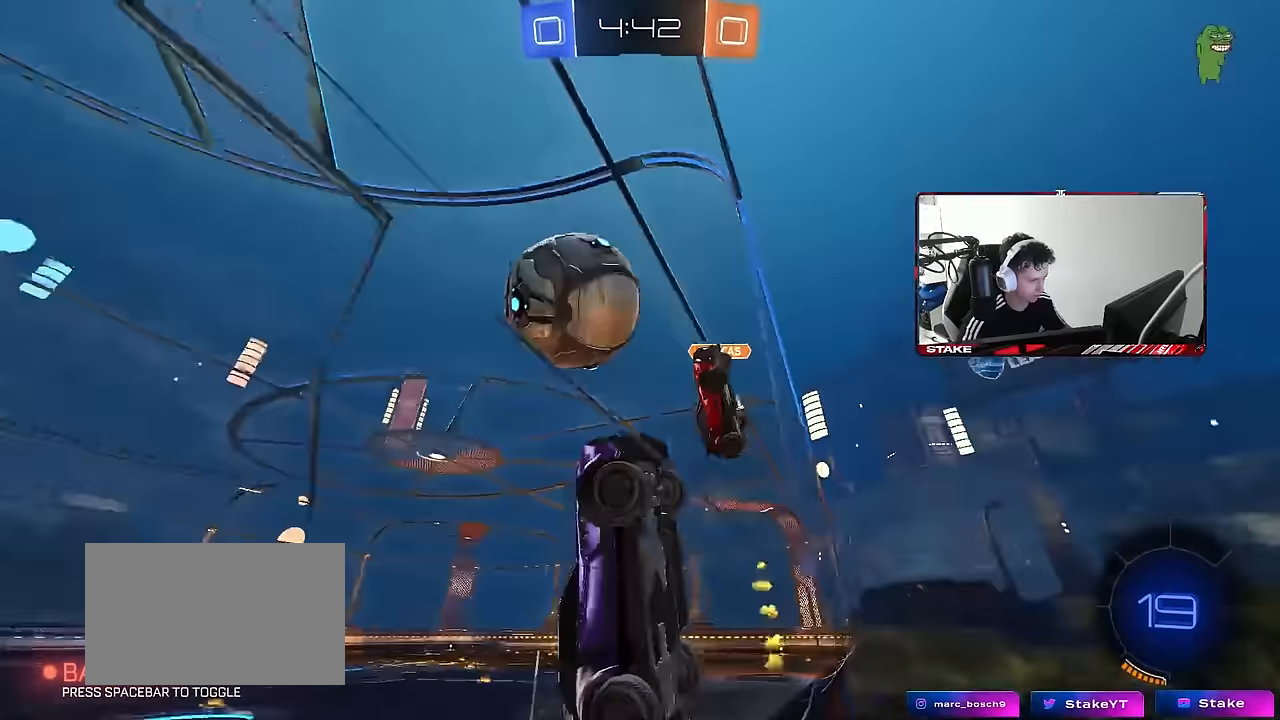
{"keys": ["a", "shift"], "mouse": ["left"], "mouse_move": "still", "events": [[83, "mouse_left", "down"], [117, "mouse_right", "down"], [167, "s", "down"], [167, "w", "up"], [217, "a", "down"], [217, "d", "down"], [267, "d", "up"], [350, "shift", "down"], [383, "mouse_right", "up"], [400, "shift", "up"], [450, "s", "up"], [500, "shift", "down"]]}
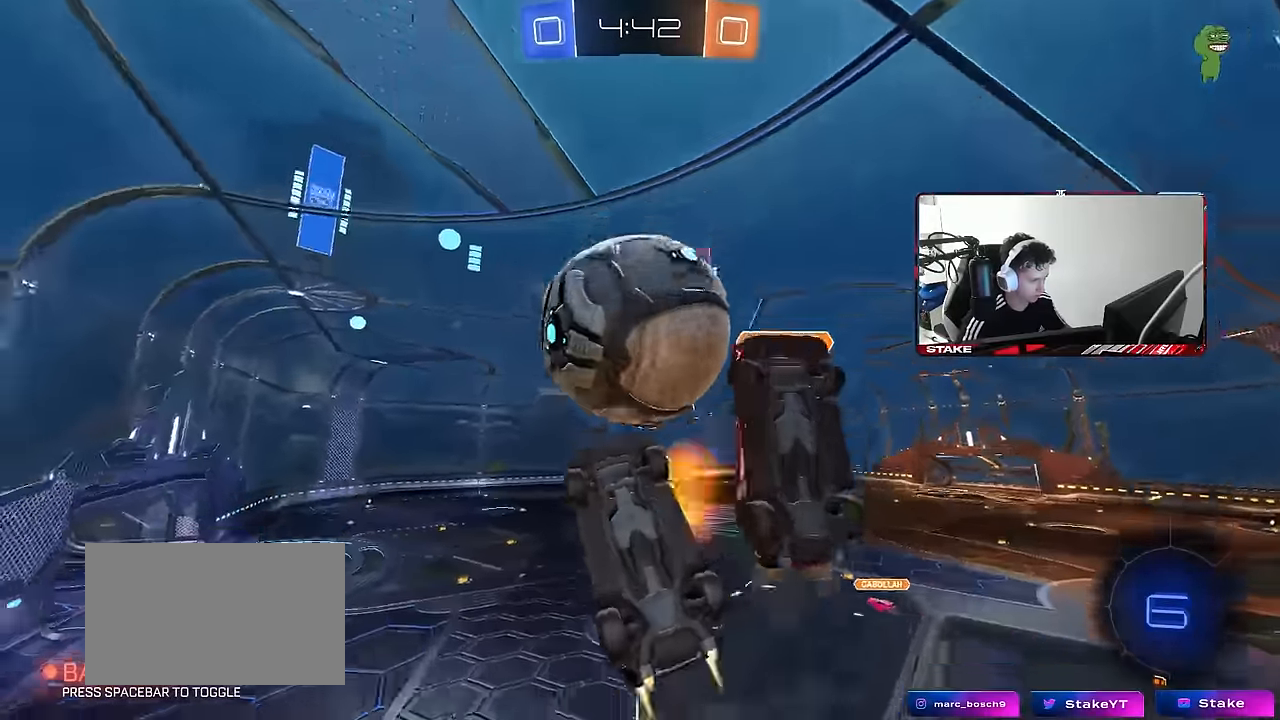
{"keys": ["a", "shift"], "mouse": [], "mouse_move": "still", "events": [[133, "w", "down"], [183, "mouse_left", "up"], [283, "shift", "up"], [283, "w", "up"], [367, "a", "up"], [417, "a", "down"], [417, "shift", "down"]]}
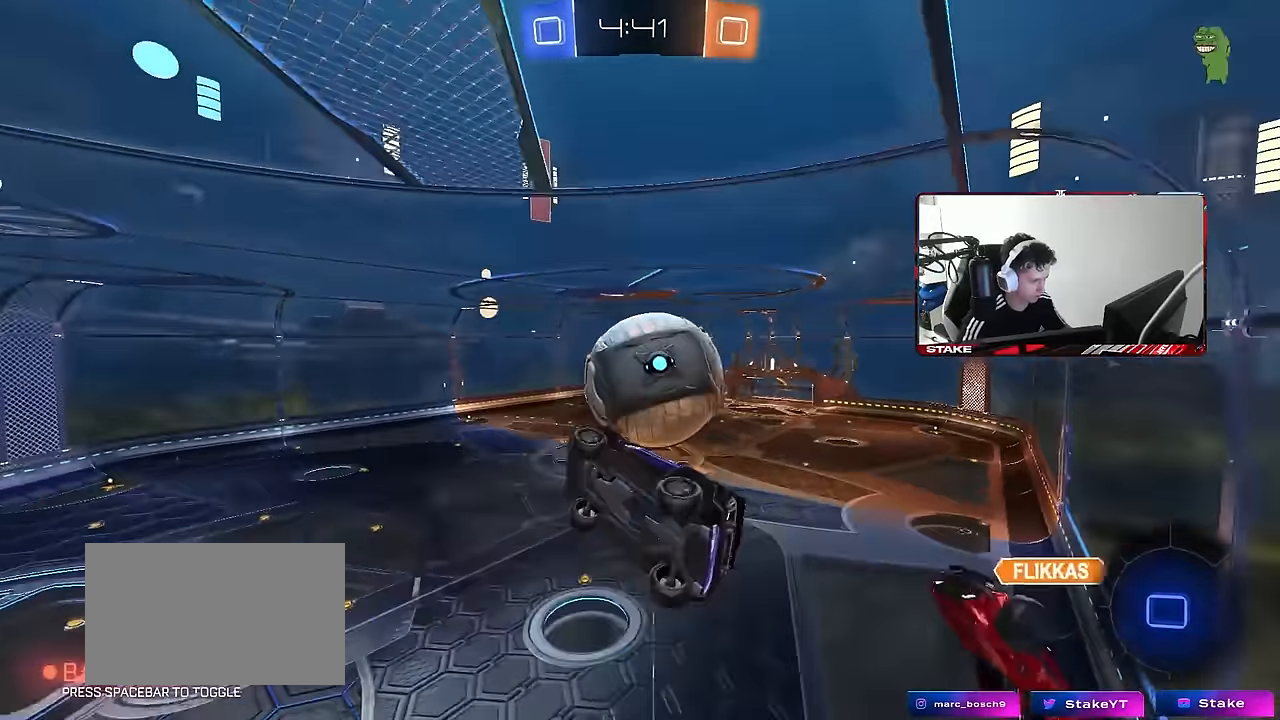
{"keys": ["a", "shift"], "mouse": [], "mouse_move": "still", "events": [[17, "w", "down"], [100, "mouse_right", "down"], [150, "w", "up"], [200, "s", "down"], [300, "mouse_right", "up"], [300, "space", "down"], [433, "s", "up"], [483, "space", "up"]]}
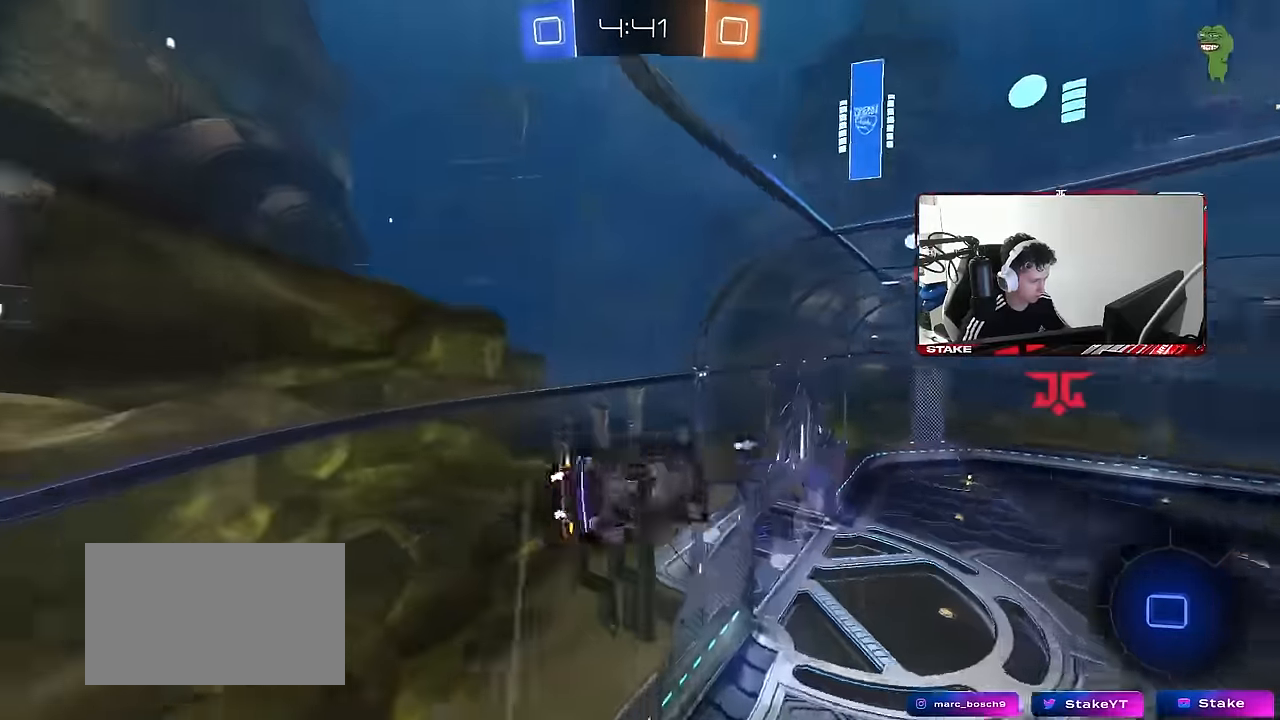
{"keys": [], "mouse": [], "mouse_move": "still", "events": [[67, "s", "down"], [167, "a", "up"], [167, "shift", "up"], [217, "space", "down"], [300, "d", "down"], [400, "space", "up"], [450, "s", "up"], [500, "d", "up"]]}
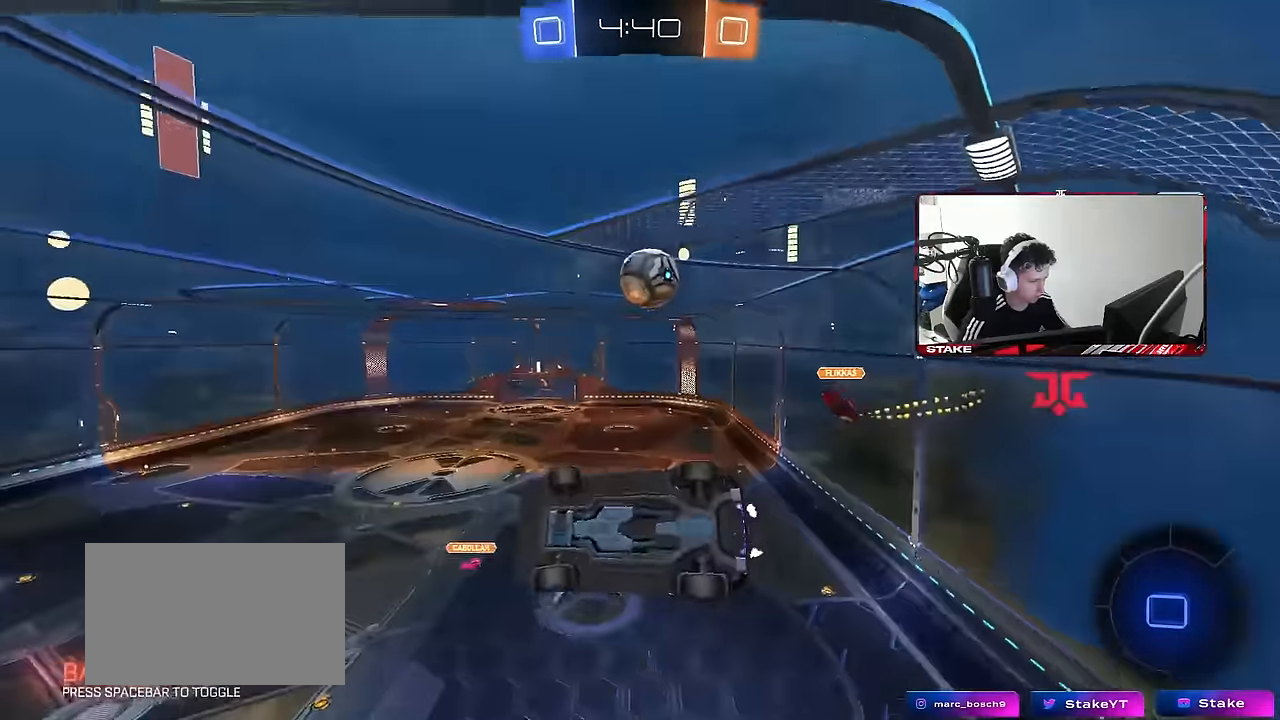
{"keys": ["w"], "mouse": [], "mouse_move": "still", "events": [[83, "w", "down"], [367, "a", "down"], [467, "a", "up"]]}
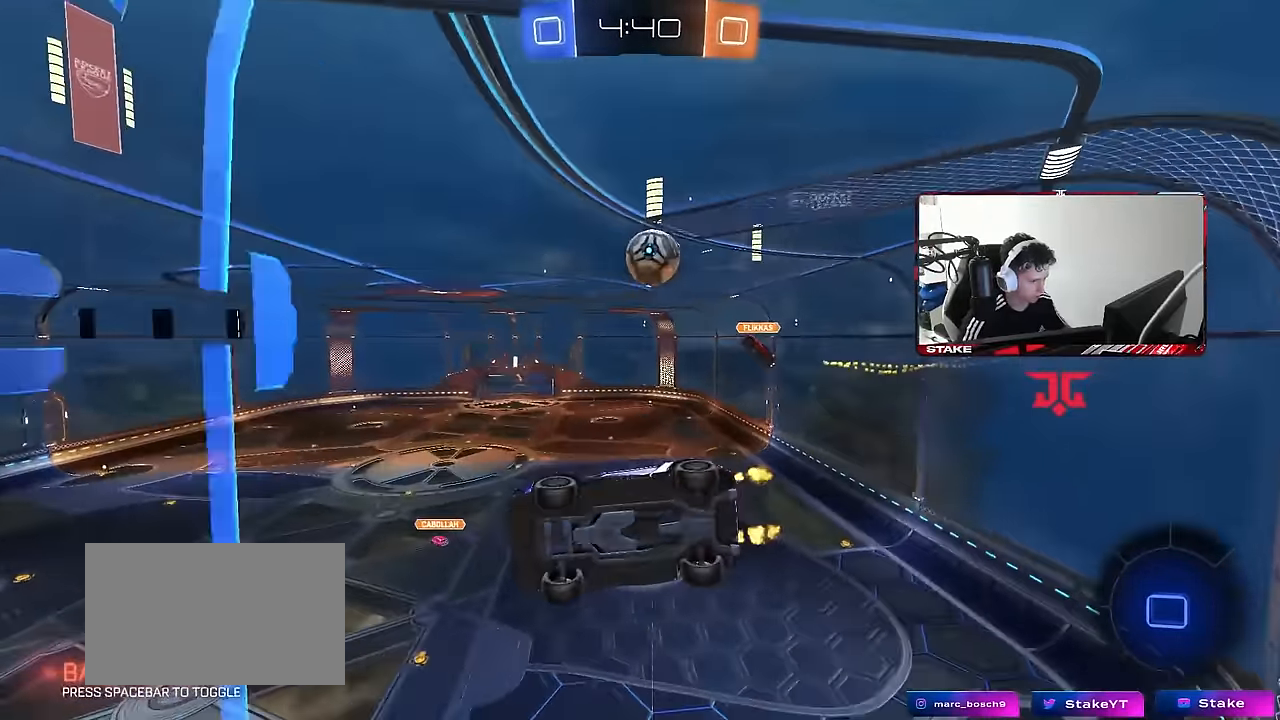
{"keys": [], "mouse": [], "mouse_move": "still", "events": [[200, "w", "up"], [283, "d", "down"], [283, "s", "down"], [433, "d", "up"], [483, "s", "up"]]}
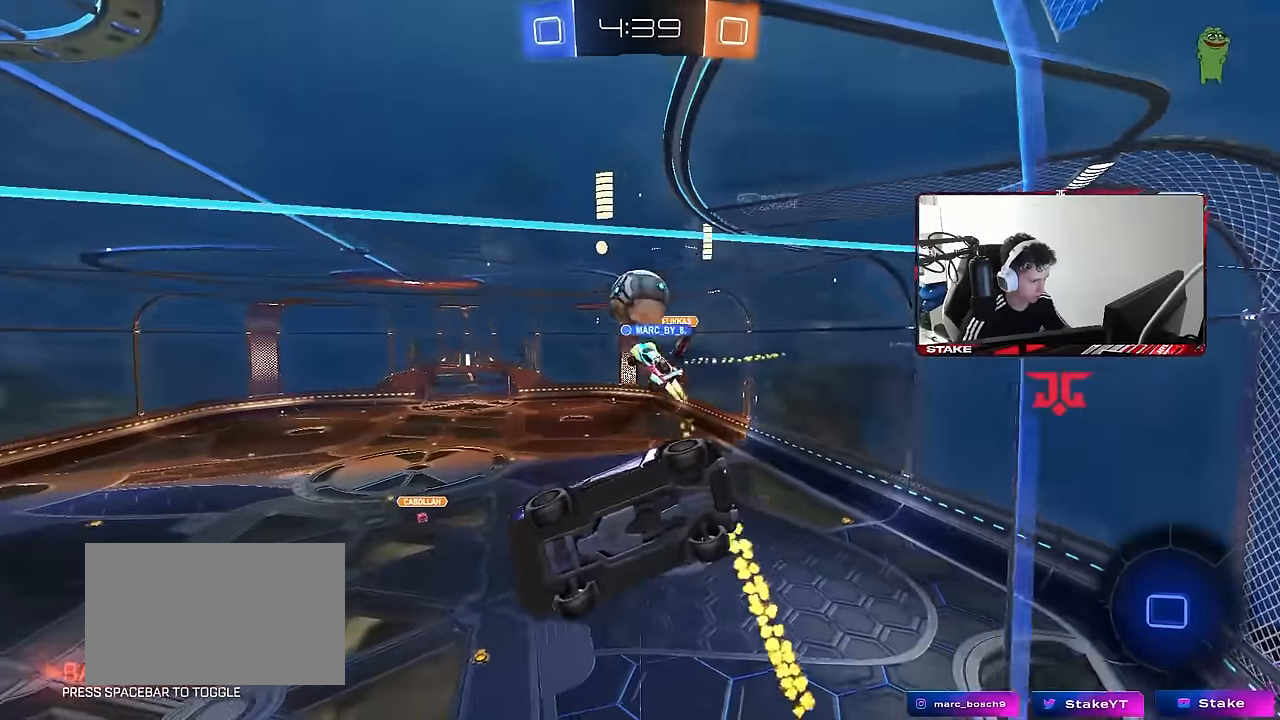
{"keys": ["w"], "mouse": [], "mouse_move": "still", "events": [[117, "w", "down"]]}
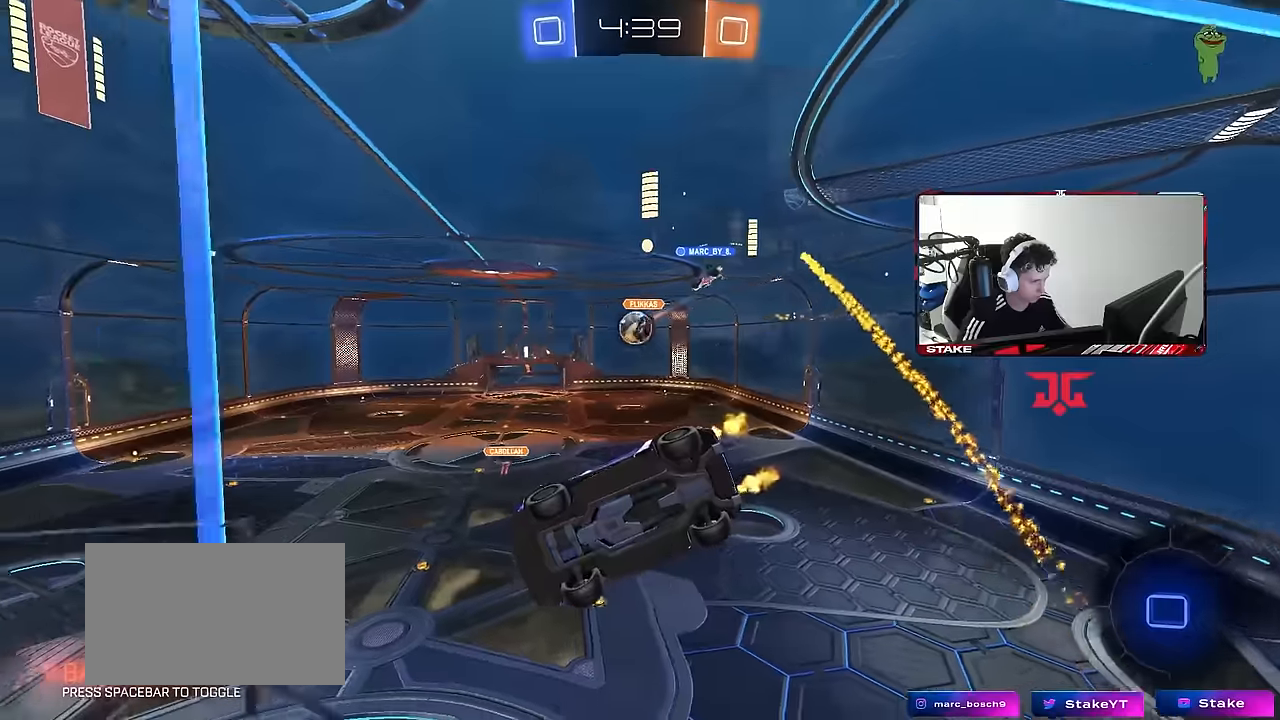
{"keys": ["d", "s"], "mouse": ["right"], "mouse_move": "down-left", "events": [[83, "d", "down"], [367, "mouse_right", "down"], [367, "s", "down"], [367, "w", "up"]]}
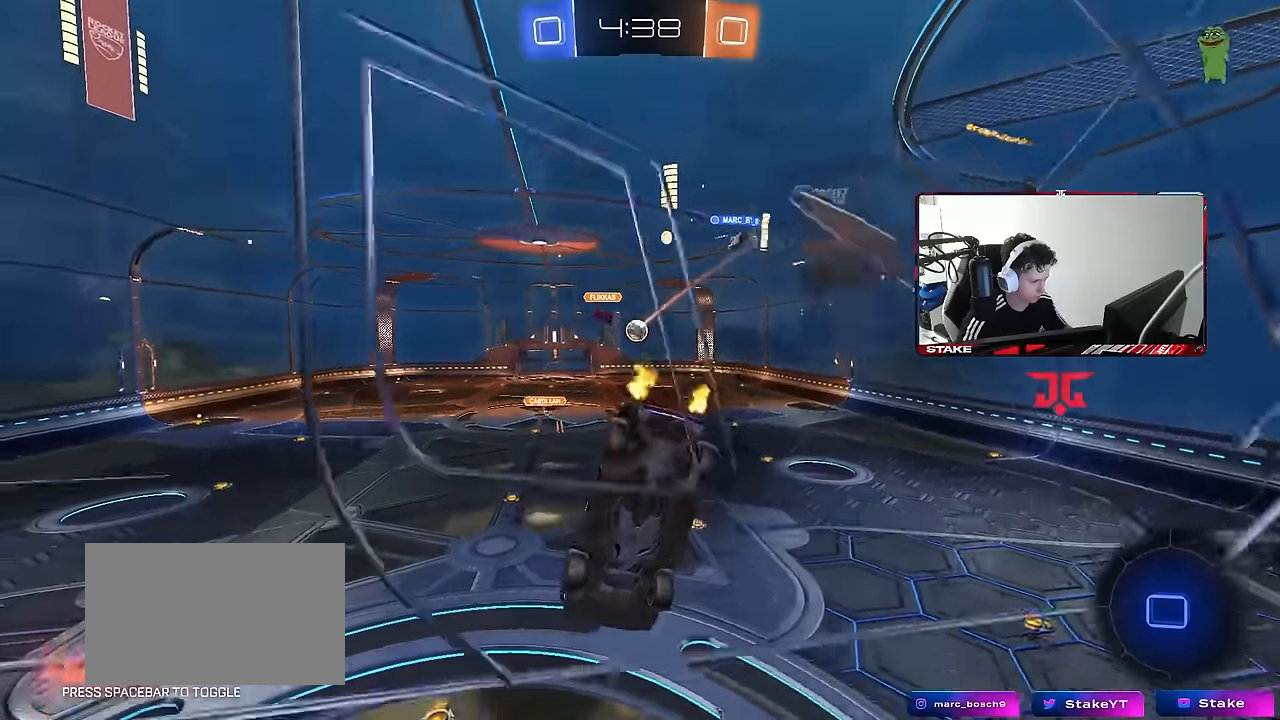
{"keys": ["w"], "mouse": [], "mouse_move": "up", "events": [[17, "a", "down"], [17, "d", "up"], [150, "mouse_right", "up"], [333, "a", "up"], [333, "d", "down"], [333, "s", "up"], [383, "d", "up"], [483, "w", "down"]]}
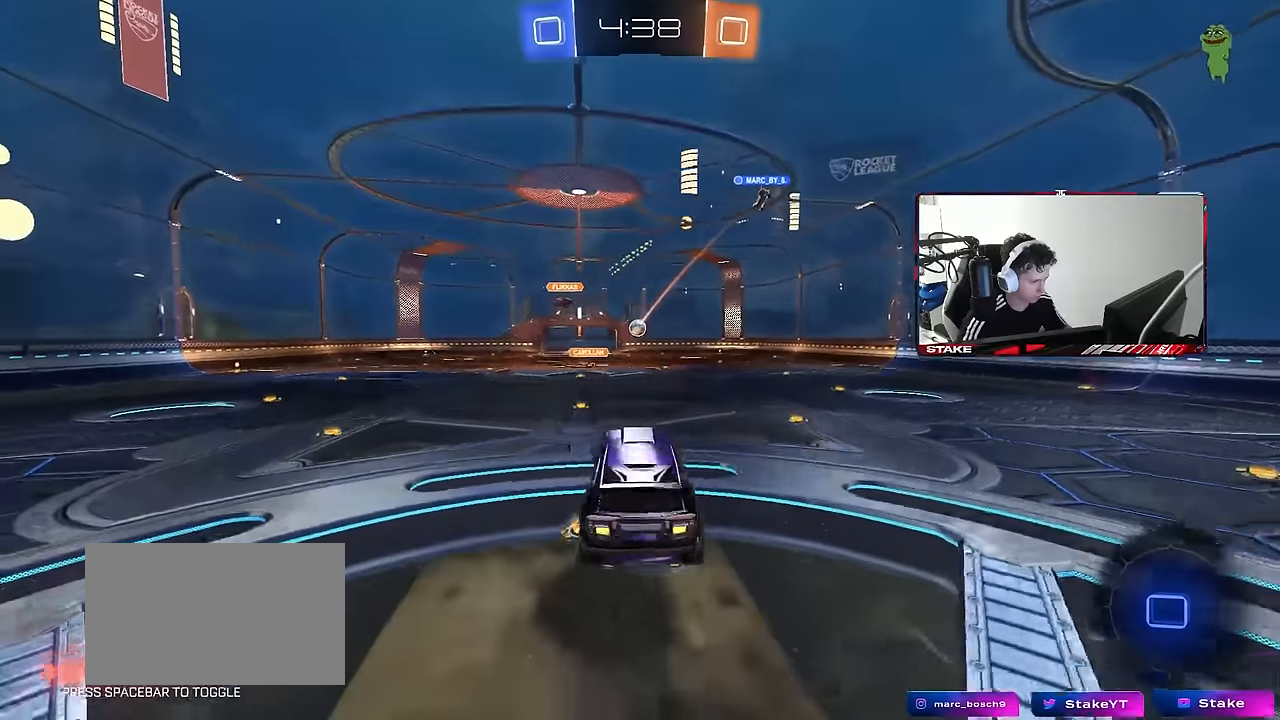
{"keys": ["w"], "mouse": [], "mouse_move": "still", "events": [[117, "mouse_right", "down"], [267, "mouse_right", "up"], [400, "d", "down"], [500, "d", "up"]]}
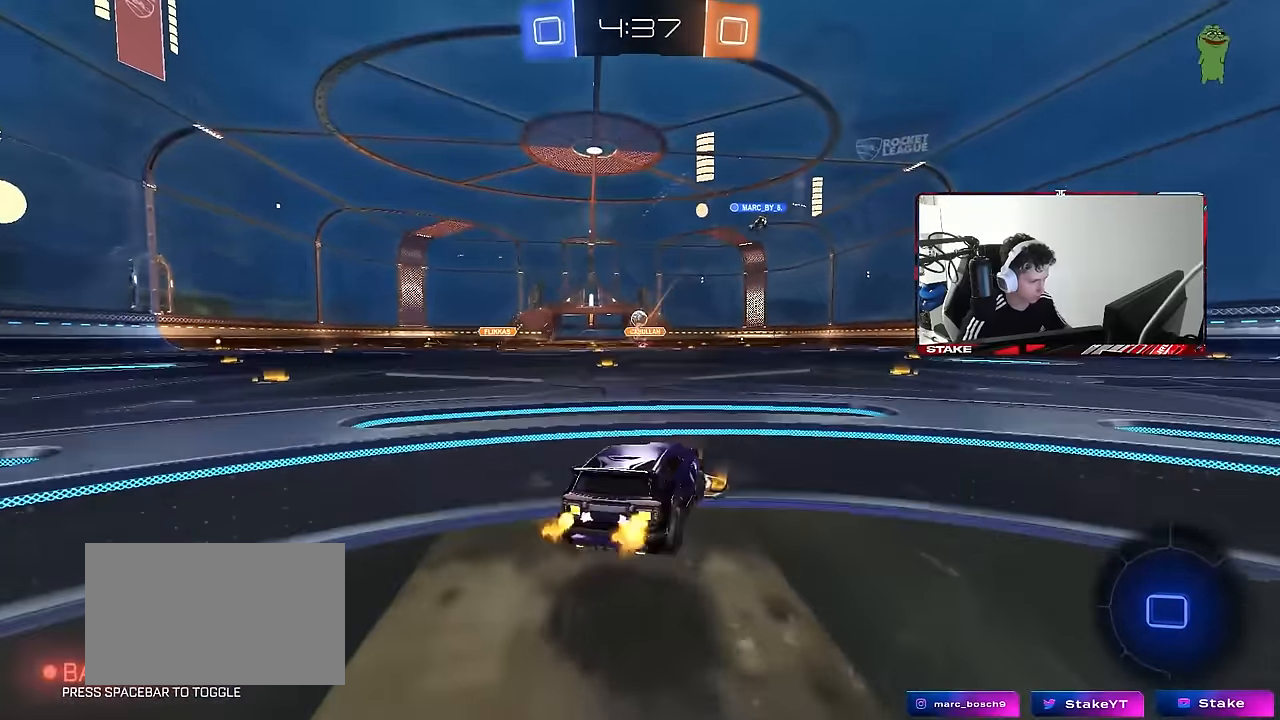
{"keys": ["d", "w"], "mouse": [], "mouse_move": "still", "events": [[183, "d", "down"], [317, "d", "up"], [467, "d", "down"]]}
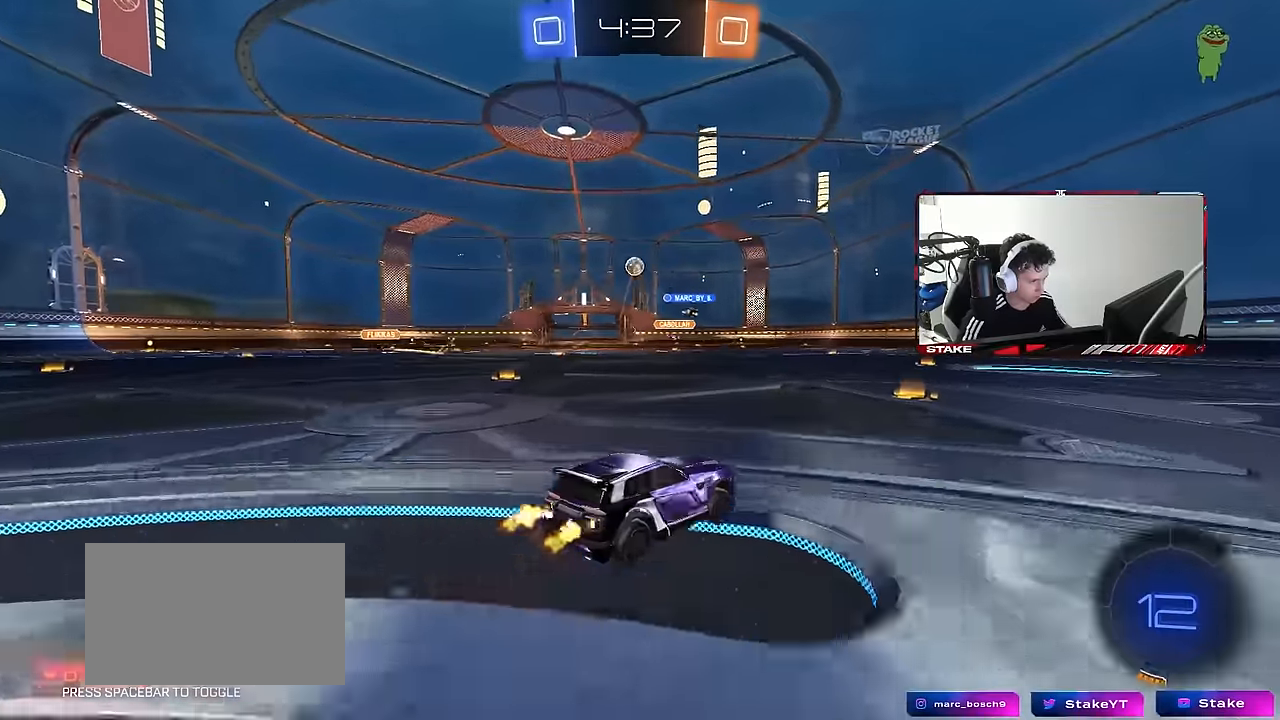
{"keys": ["w"], "mouse": [], "mouse_move": "still", "events": [[50, "d", "up"], [100, "a", "down"], [200, "a", "up"]]}
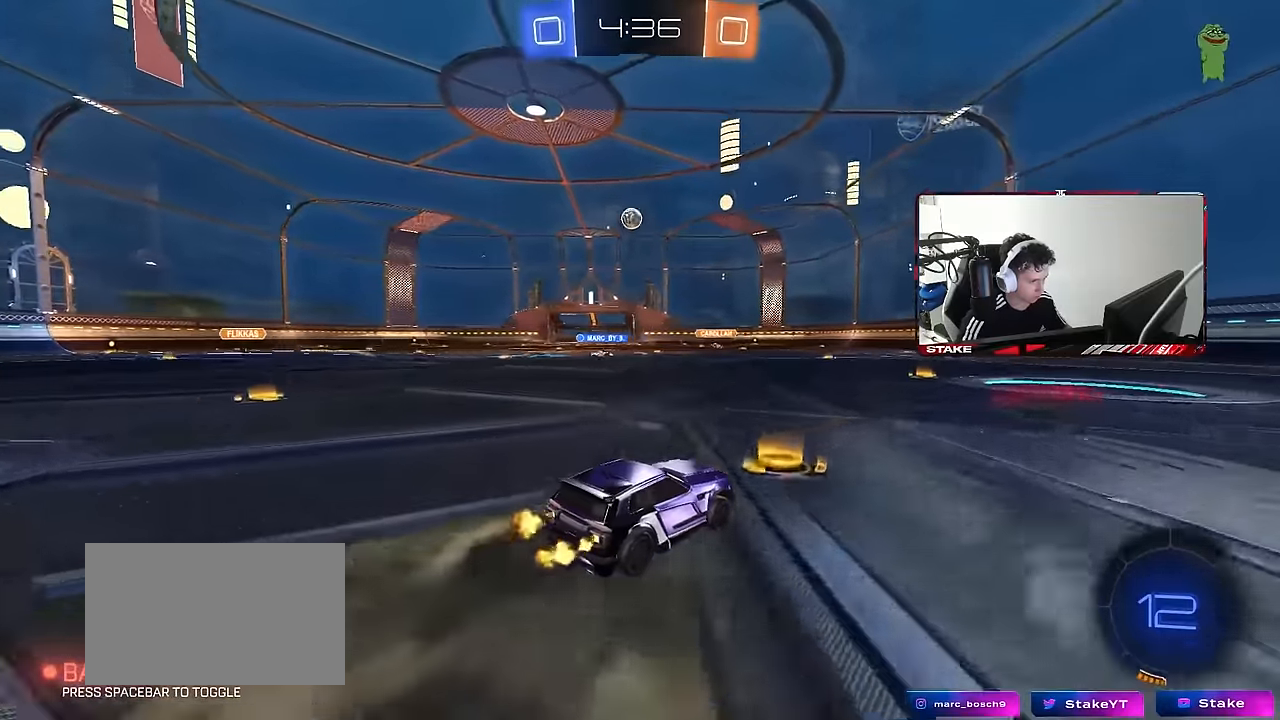
{"keys": ["w"], "mouse": [], "mouse_move": "still", "events": [[217, "d", "down"], [317, "d", "up"]]}
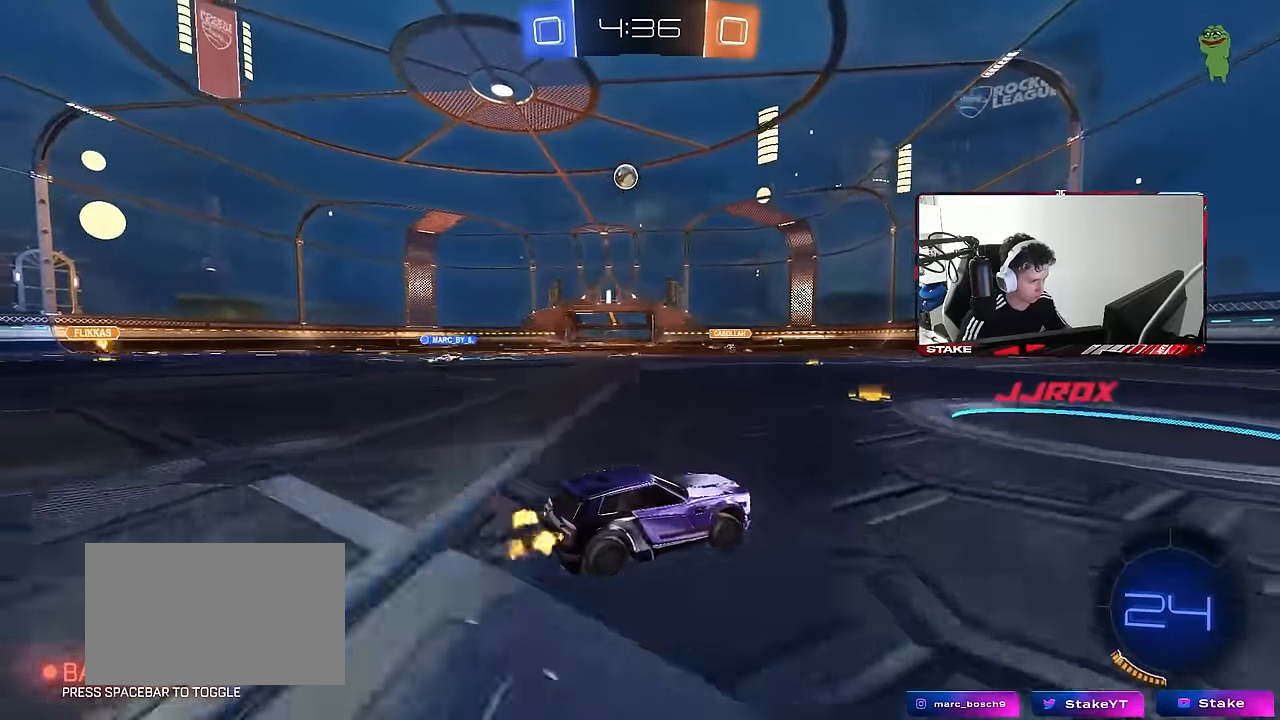
{"keys": ["a", "w"], "mouse": [], "mouse_move": "still", "events": [[83, "a", "down"], [83, "shift", "down"], [317, "shift", "up"]]}
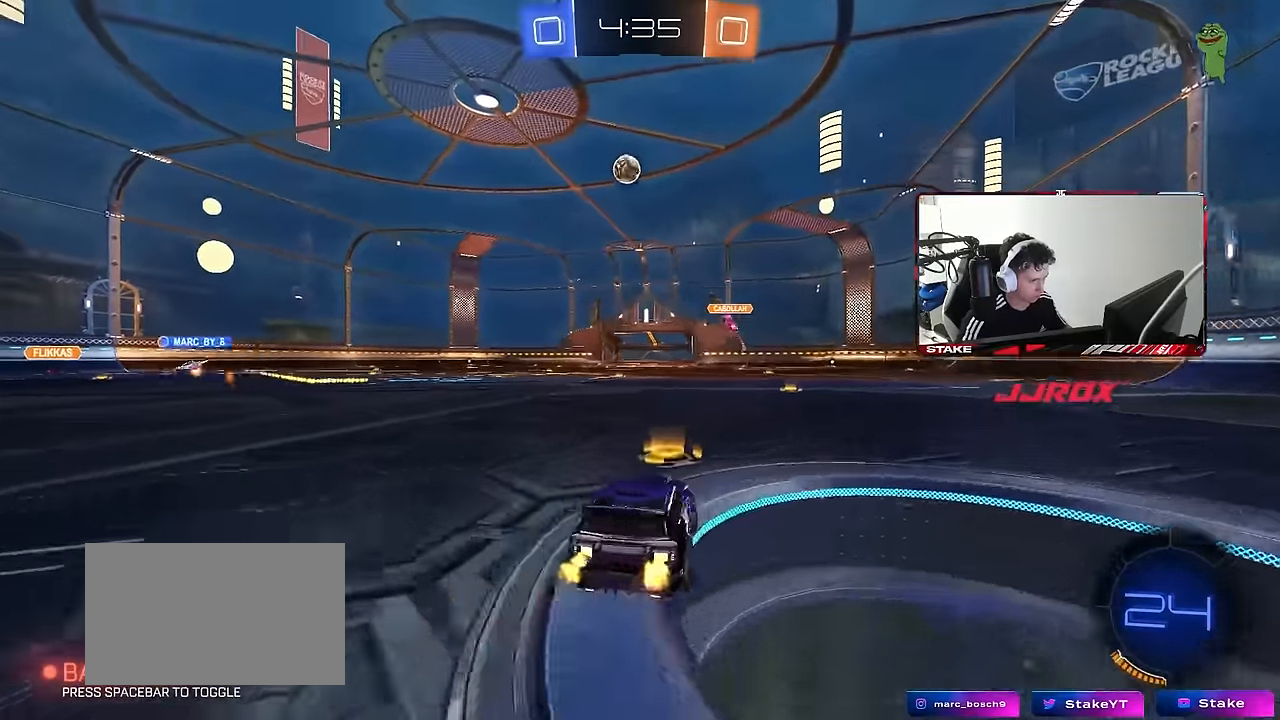
{"keys": ["a"], "mouse": [], "mouse_move": "still", "events": [[100, "w", "up"]]}
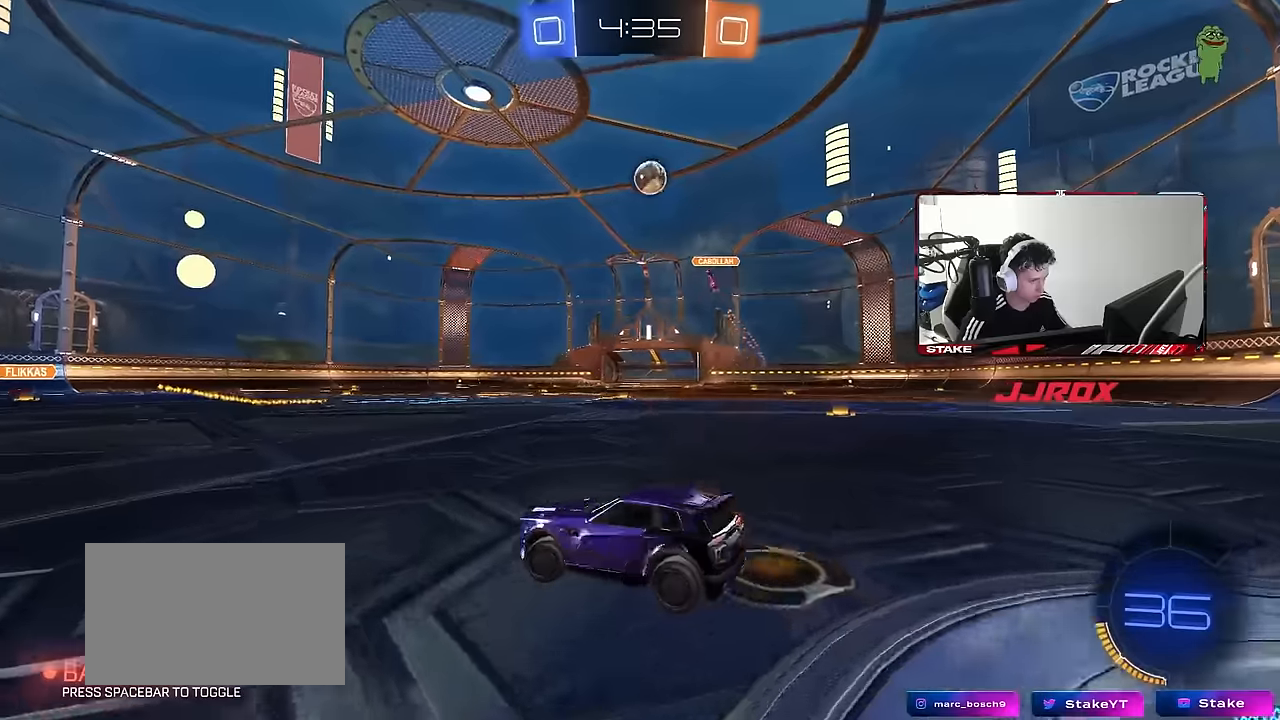
{"keys": ["w"], "mouse": [], "mouse_move": "still", "events": [[117, "a", "up"], [117, "w", "down"], [217, "w", "up"], [350, "w", "down"]]}
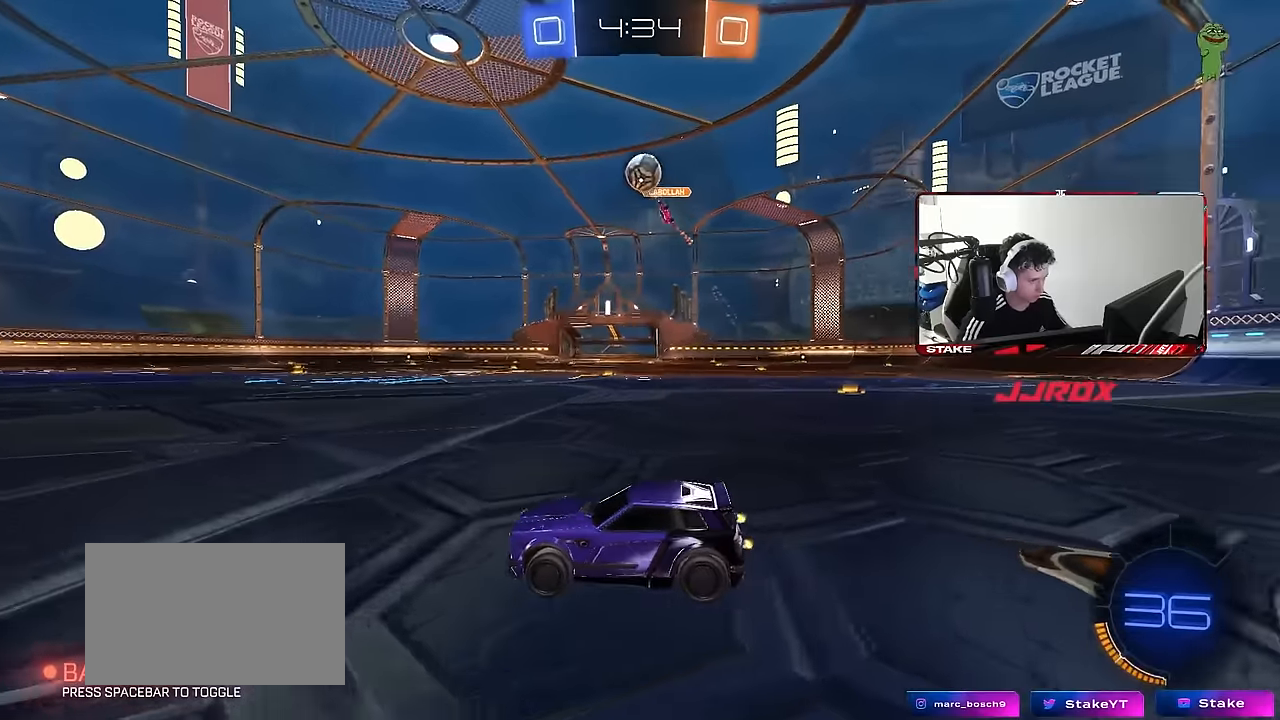
{"keys": ["s"], "mouse": ["left", "right"], "mouse_move": "down-left", "events": [[183, "d", "down"], [283, "w", "up"], [317, "mouse_right", "down"], [317, "s", "down"], [367, "d", "up"], [417, "d", "down"], [417, "mouse_left", "down"], [467, "d", "up"]]}
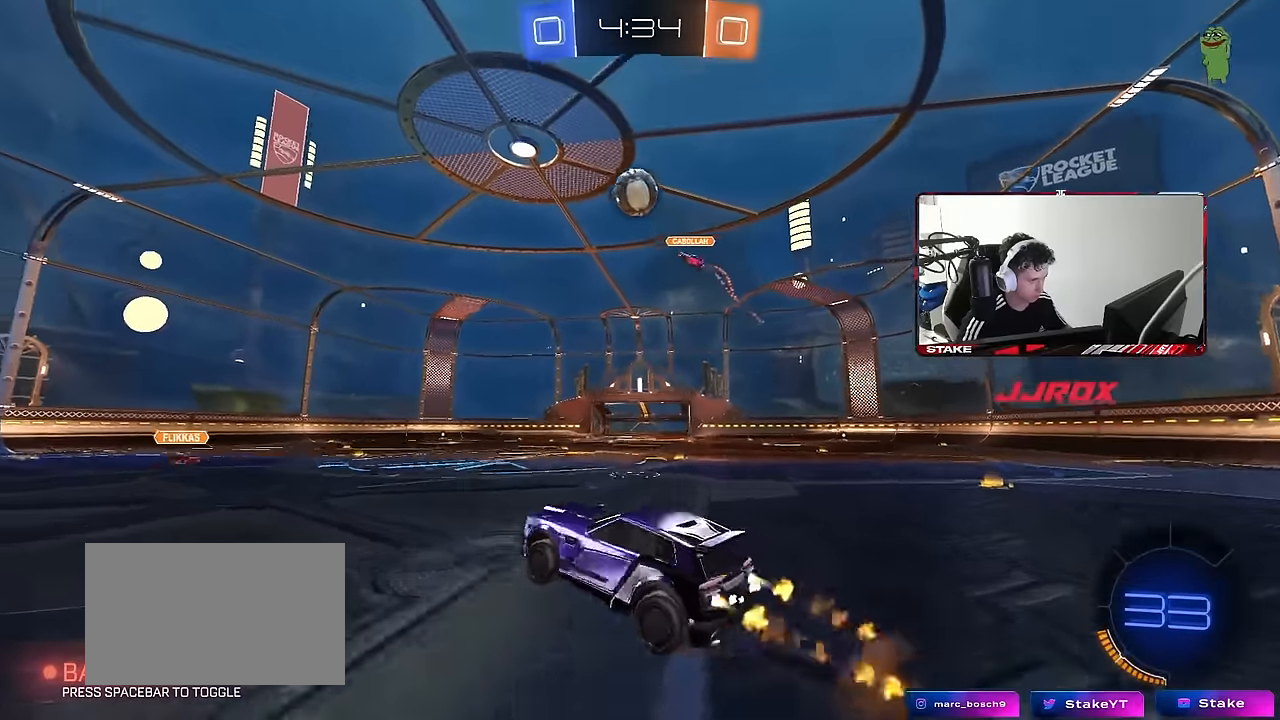
{"keys": ["w"], "mouse": ["left"], "mouse_move": "still", "events": [[17, "mouse_right", "up"], [50, "mouse_right", "down"], [50, "s", "up"], [100, "a", "down"], [100, "shift", "down"], [150, "s", "down"], [283, "mouse_right", "up"], [283, "shift", "up"], [333, "a", "up"], [333, "s", "up"], [383, "d", "down"], [433, "w", "down"], [483, "d", "up"]]}
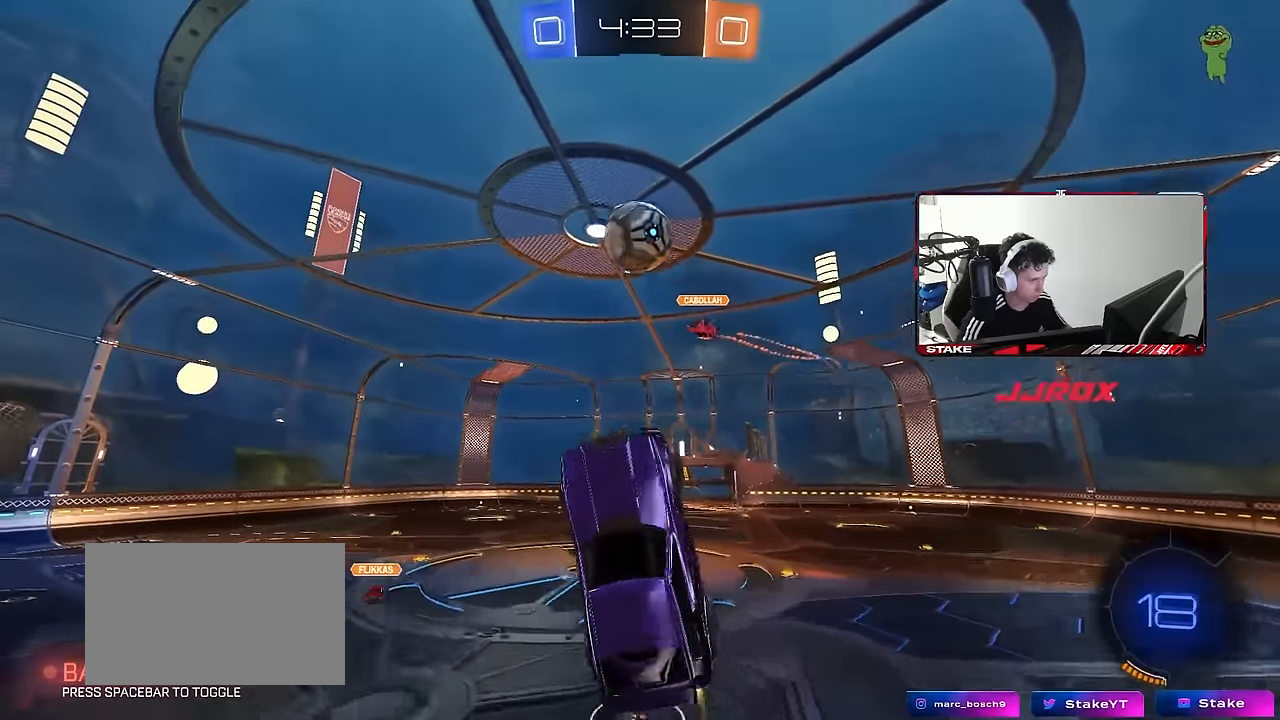
{"keys": ["d", "w"], "mouse": [], "mouse_move": "still", "events": [[33, "a", "down"], [167, "a", "up"], [267, "a", "down"], [267, "mouse_left", "up"], [400, "d", "down"], [450, "a", "up"]]}
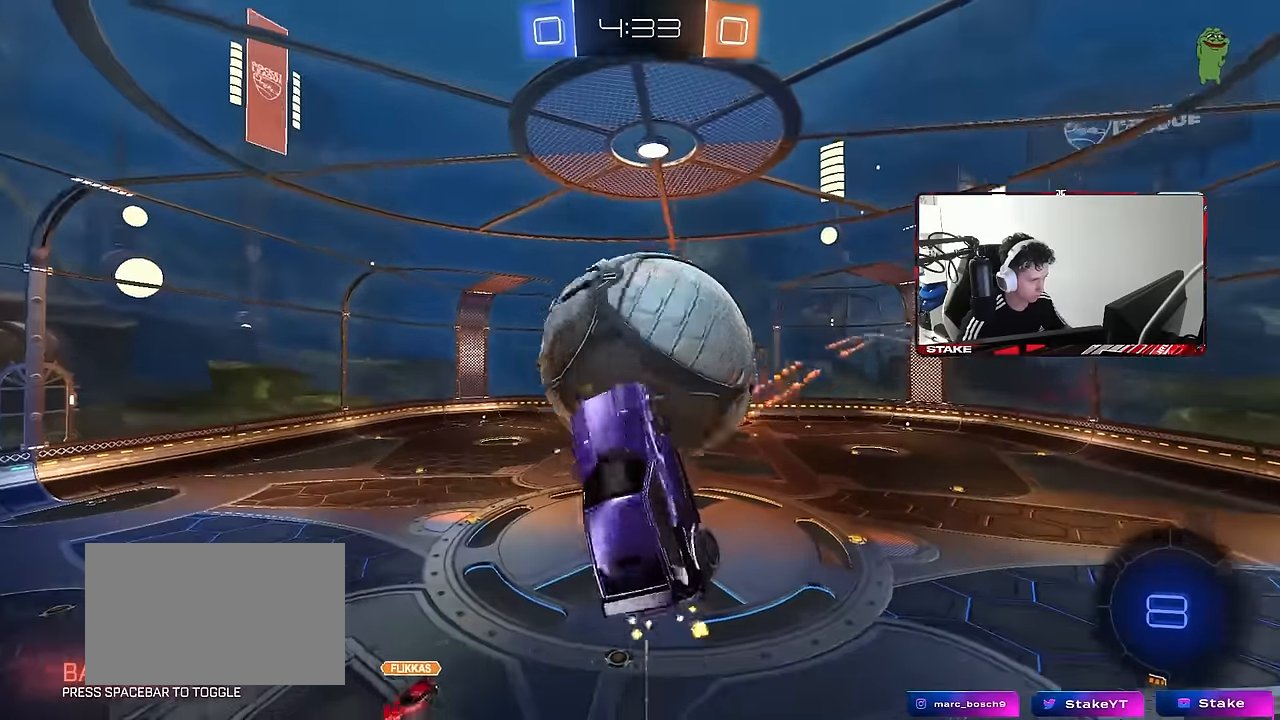
{"keys": ["a"], "mouse": [], "mouse_move": "still", "events": [[50, "shift", "down"], [83, "a", "down"], [83, "d", "up"], [233, "shift", "up"], [417, "w", "up"]]}
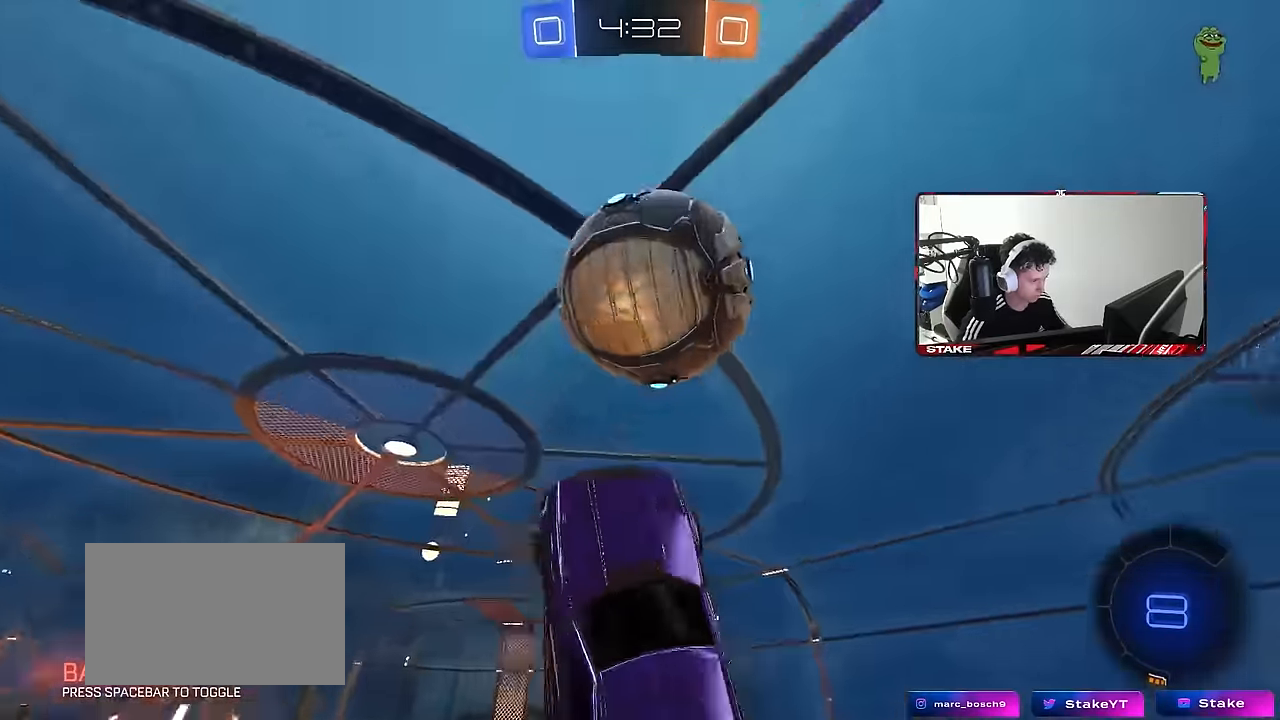
{"keys": ["d"], "mouse": [], "mouse_move": "still", "events": [[50, "shift", "down"], [50, "space", "down"], [200, "s", "down"], [250, "space", "up"], [333, "a", "up"], [333, "shift", "up"], [383, "d", "down"], [483, "s", "up"]]}